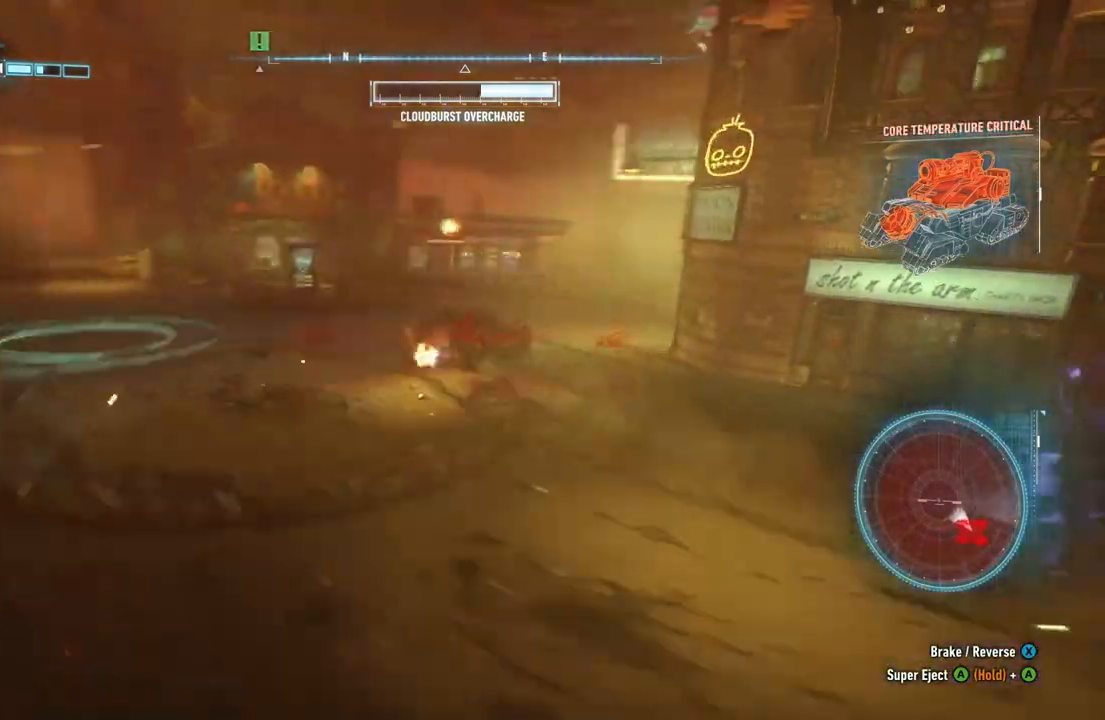
Gameplay with a controller (Xbox layout); each line is a JSON object with the inputs held at the frame after it. "events" lists button and stick changes between this image and that frame as [ms after this image, input, new state], when the widget could be followed in between.
{"buttons": ["Y", "R2"], "left_stick": "up", "right_stick": "center", "events": []}
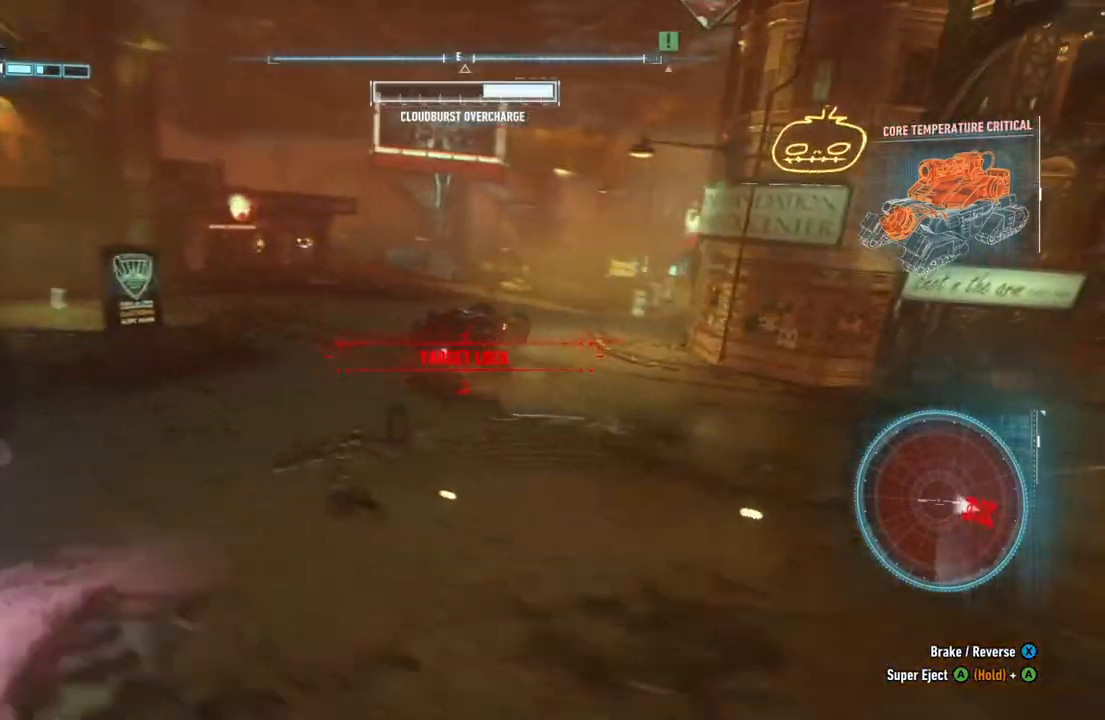
{"buttons": ["Y", "R2"], "left_stick": "up", "right_stick": "center", "events": []}
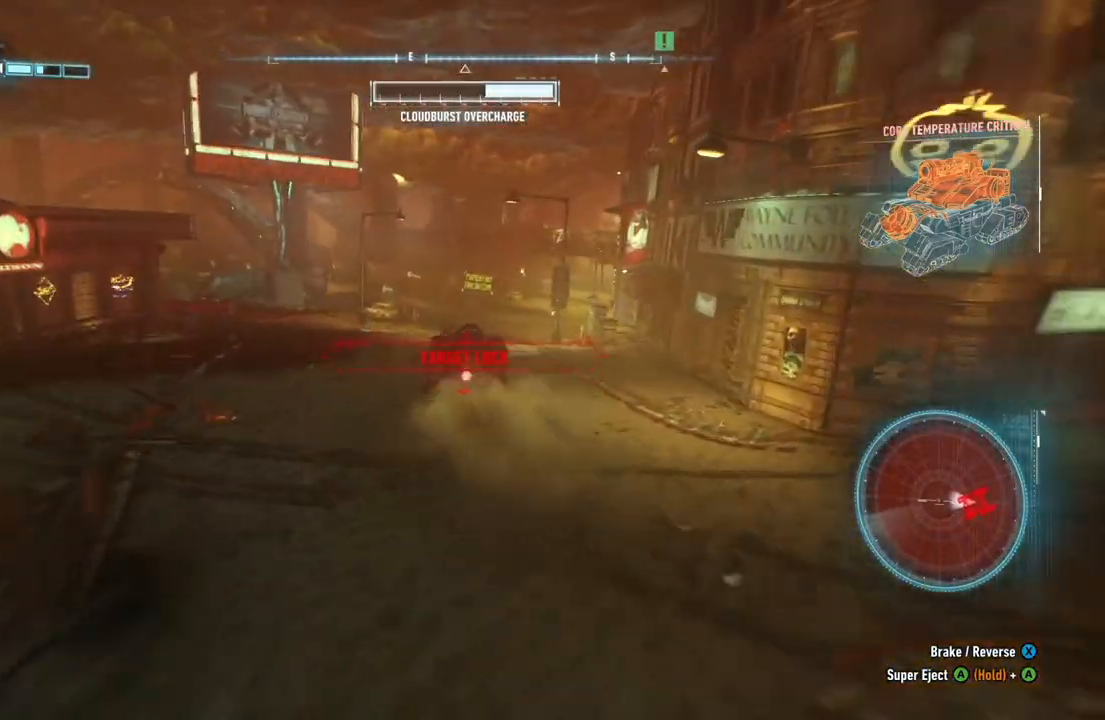
{"buttons": ["Y", "R2"], "left_stick": "up-right", "right_stick": "center", "events": [[417, "left_stick", "up-right"]]}
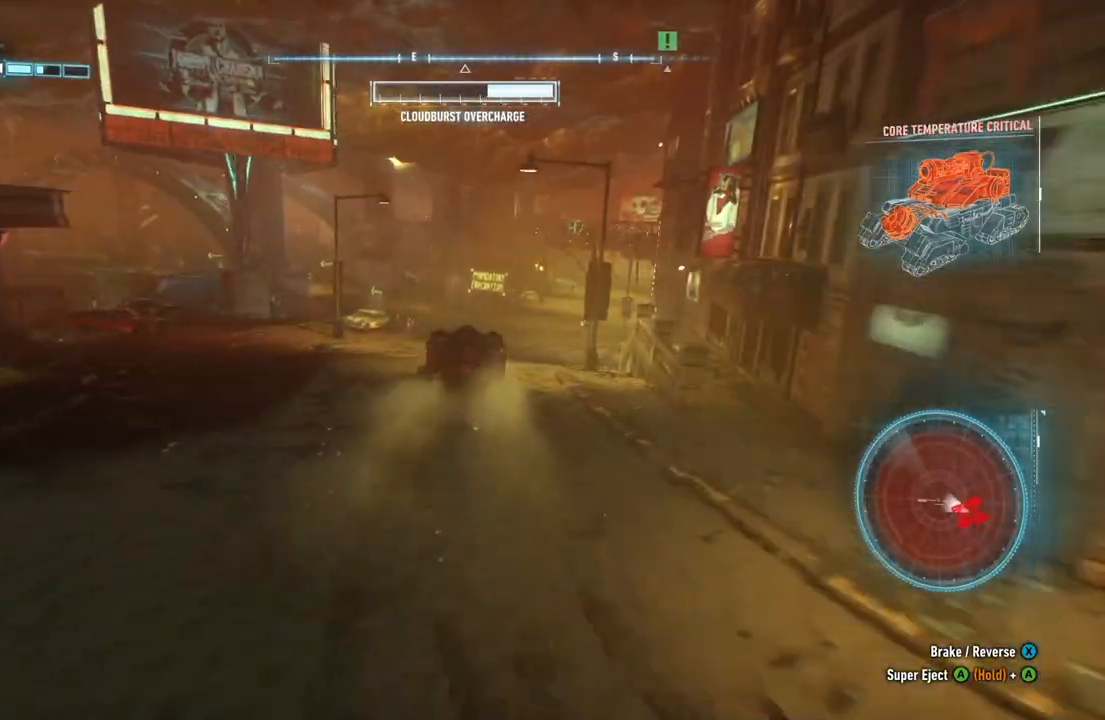
{"buttons": ["Y", "R2"], "left_stick": "up-right", "right_stick": "center", "events": [[250, "Y", "up"], [383, "Y", "down"]]}
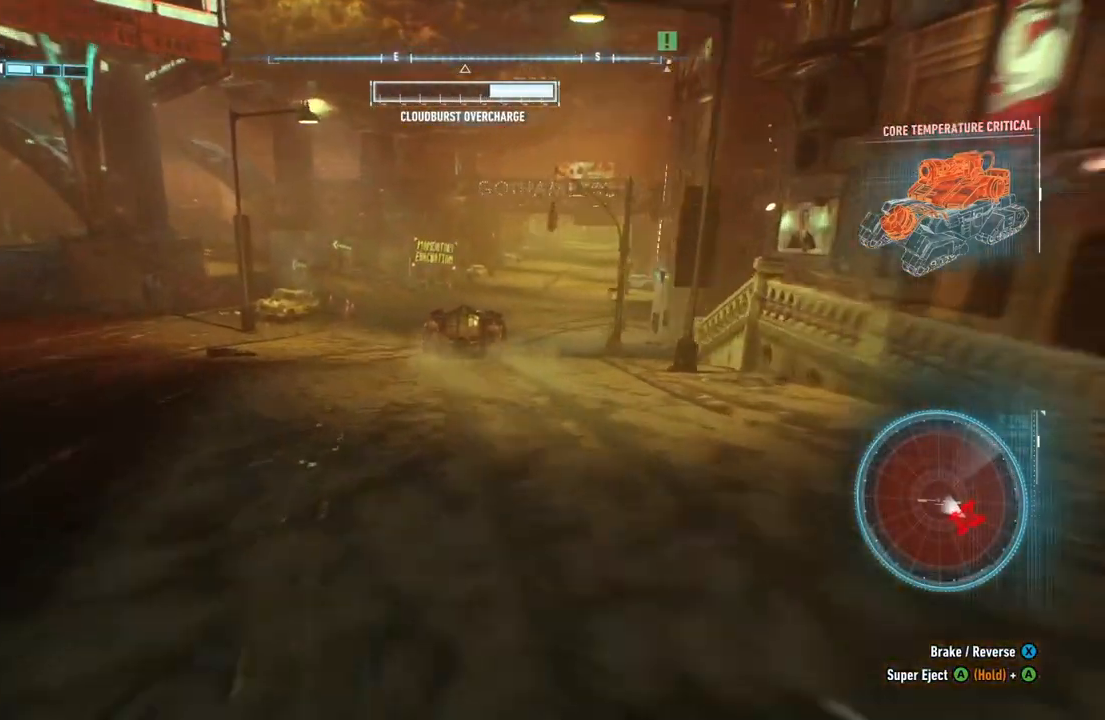
{"buttons": ["R2"], "left_stick": "up", "right_stick": "center", "events": [[350, "Y", "up"], [483, "left_stick", "up"]]}
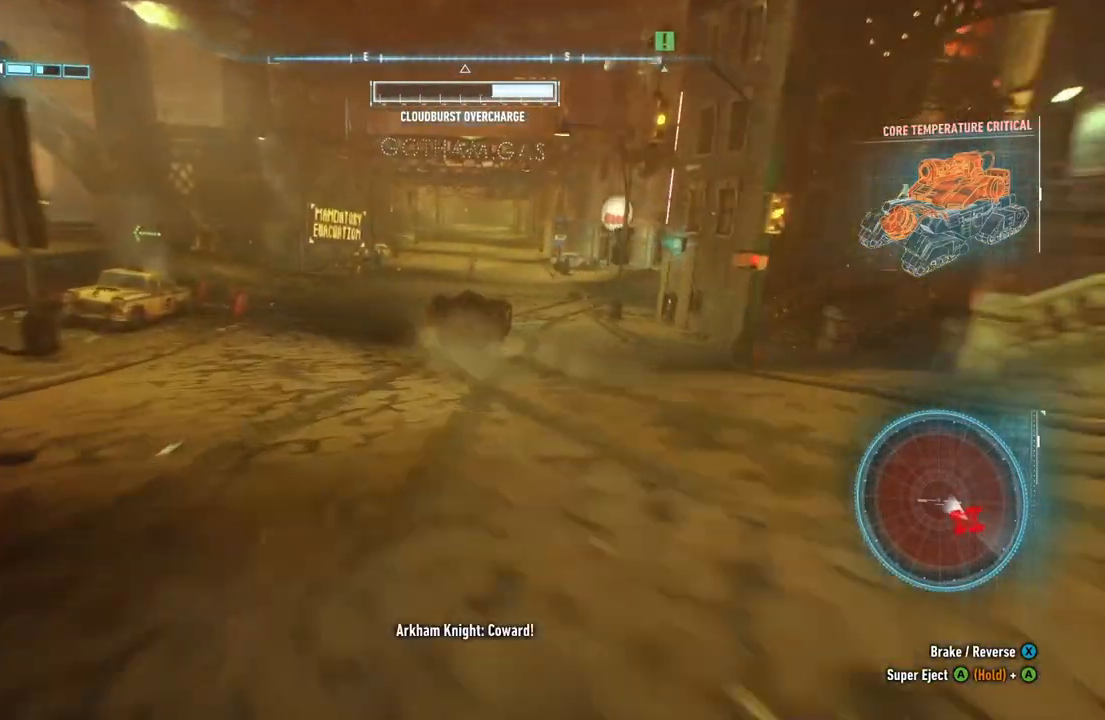
{"buttons": ["R2"], "left_stick": "up", "right_stick": "center", "events": []}
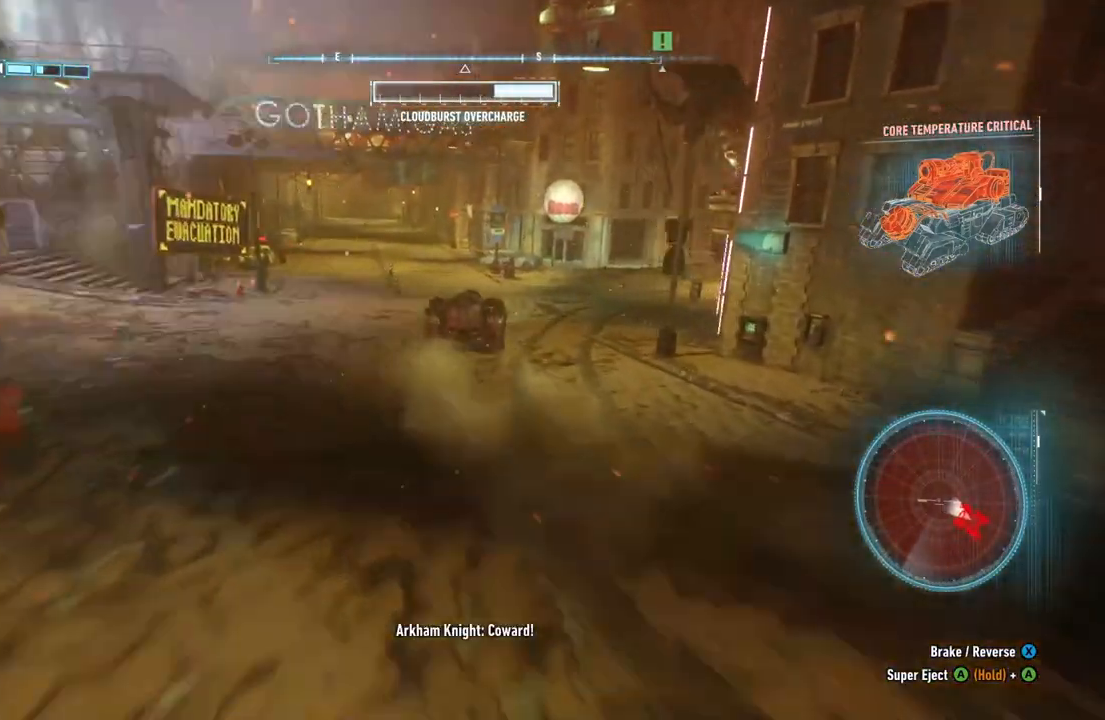
{"buttons": ["R2"], "left_stick": "up", "right_stick": "center", "events": [[100, "left_stick", "up-left"], [450, "left_stick", "up"]]}
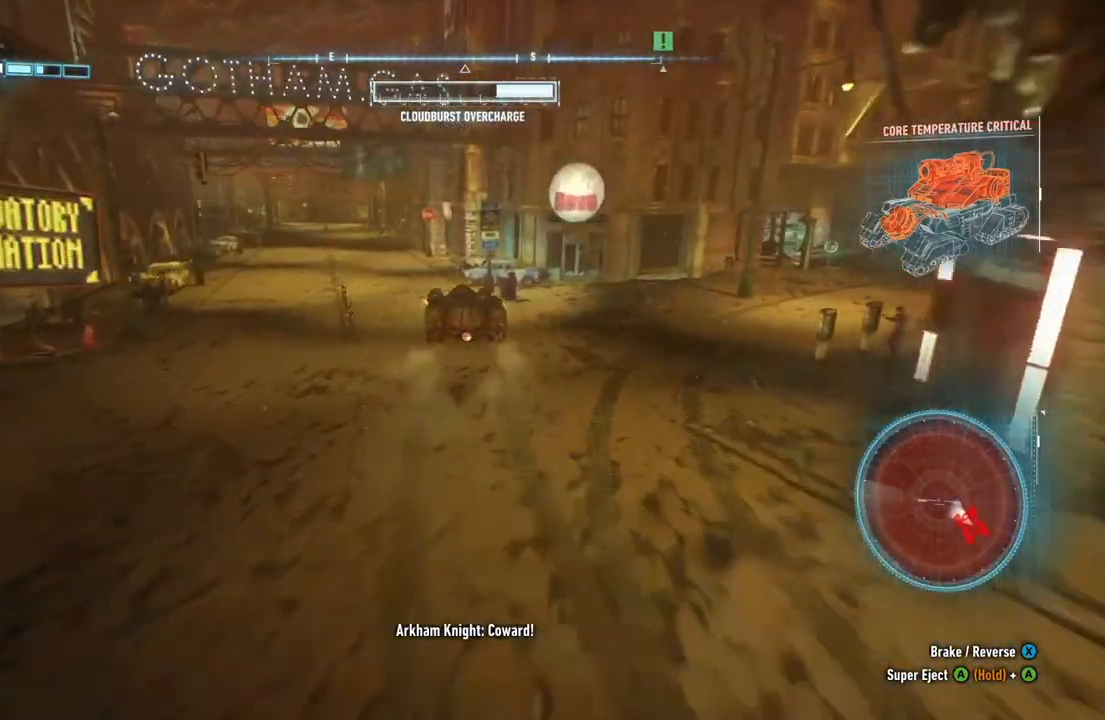
{"buttons": ["R2"], "left_stick": "center", "right_stick": "center", "events": [[400, "left_stick", "center"]]}
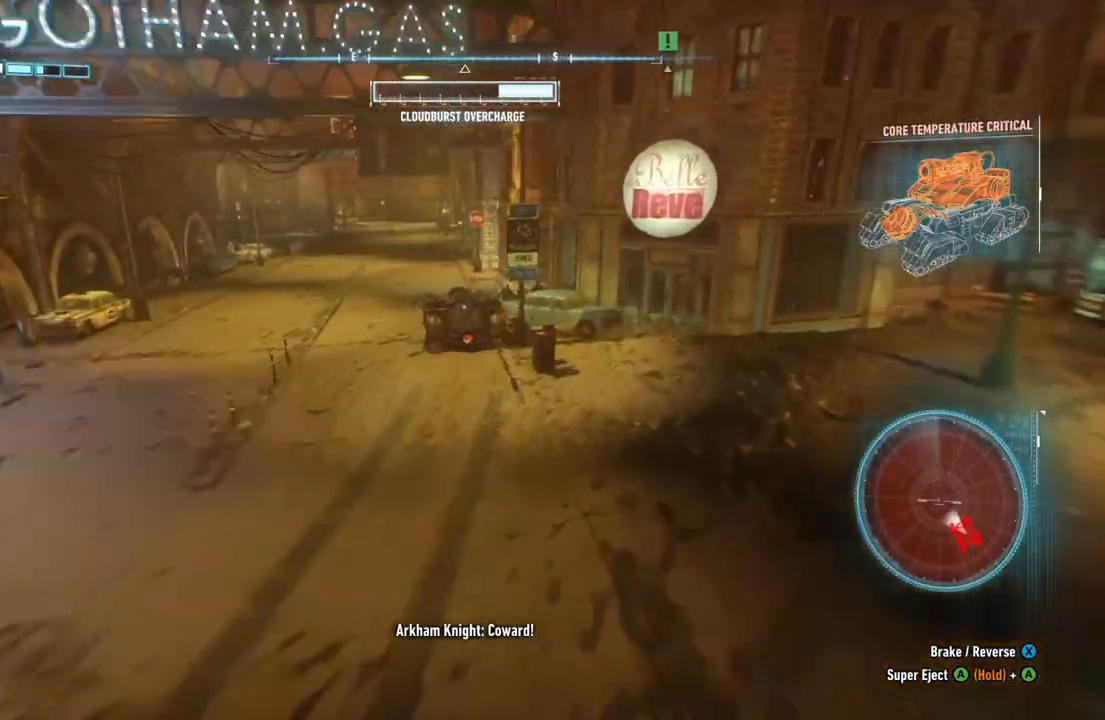
{"buttons": ["R2"], "left_stick": "center", "right_stick": "center", "events": [[133, "left_stick", "up-left"], [283, "left_stick", "center"]]}
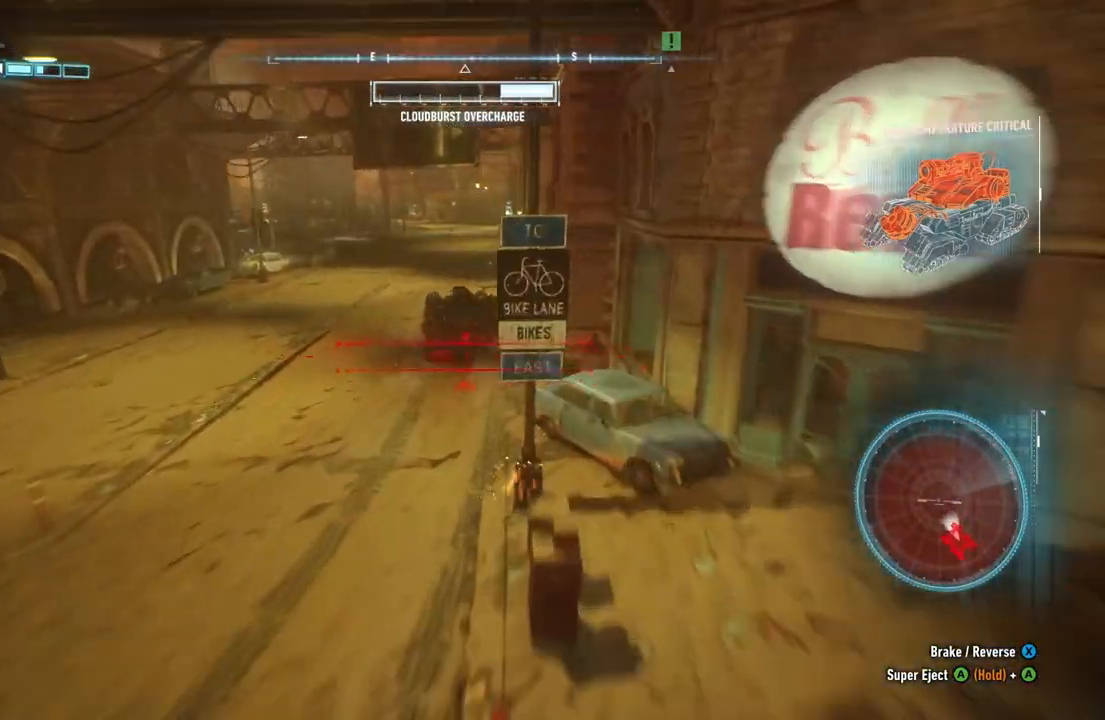
{"buttons": ["R2"], "left_stick": "center", "right_stick": "center", "events": [[117, "left_stick", "up-right"], [383, "left_stick", "center"]]}
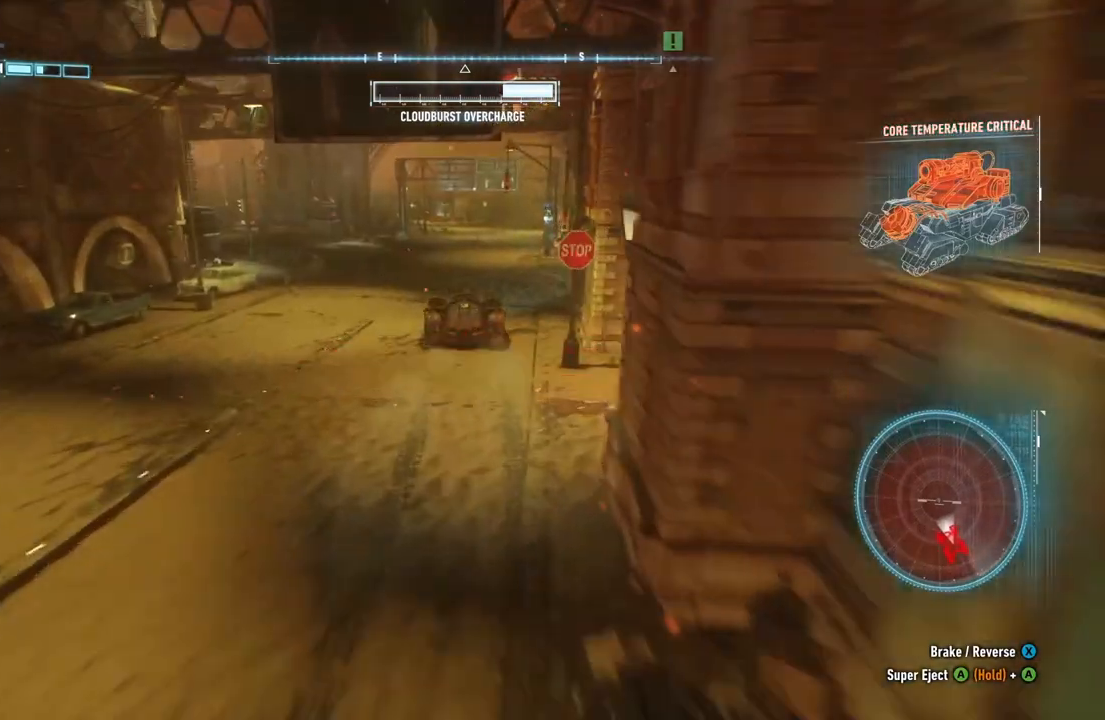
{"buttons": ["R2"], "left_stick": "up-left", "right_stick": "center", "events": [[383, "left_stick", "up-left"]]}
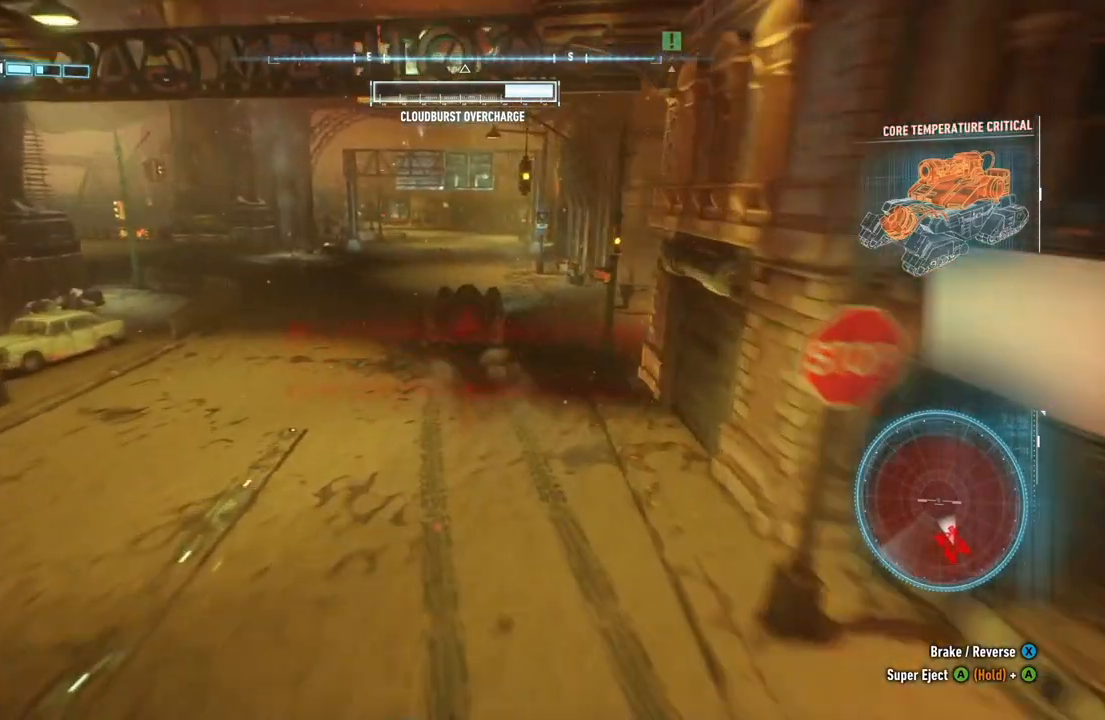
{"buttons": ["Y", "R2"], "left_stick": "center", "right_stick": "center", "events": [[50, "left_stick", "center"], [167, "Y", "down"]]}
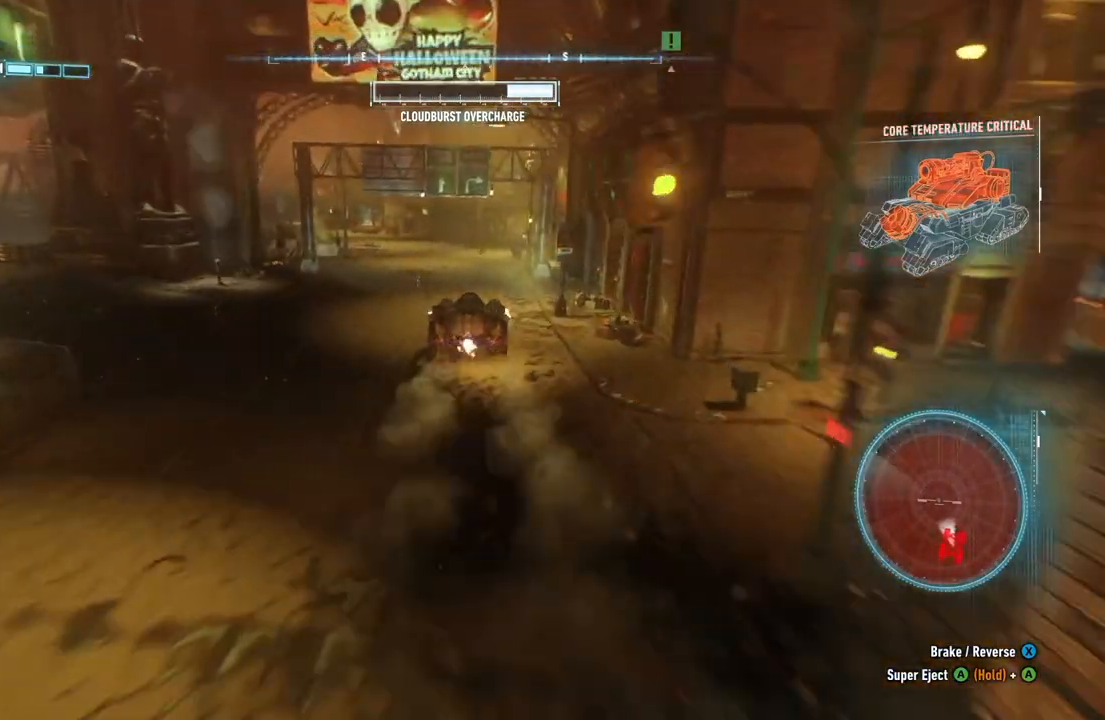
{"buttons": ["Y", "R2"], "left_stick": "center", "right_stick": "center", "events": []}
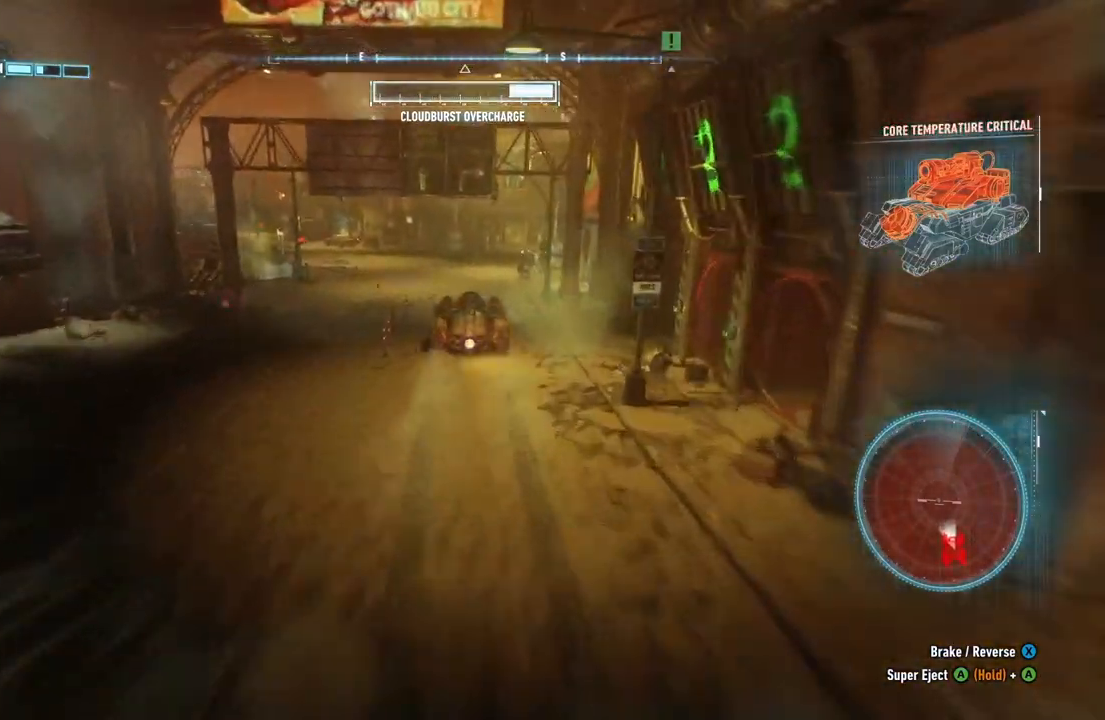
{"buttons": ["R2"], "left_stick": "right", "right_stick": "center", "events": [[217, "left_stick", "right"], [283, "Y", "up"]]}
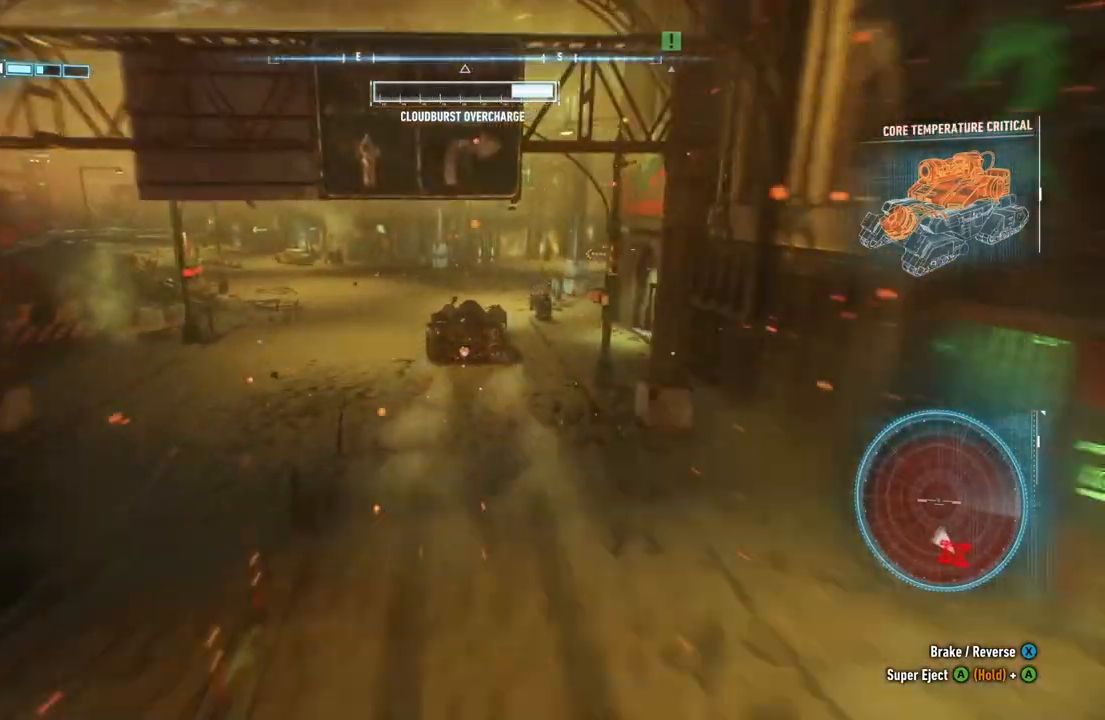
{"buttons": ["R2"], "left_stick": "up-left", "right_stick": "center", "events": [[417, "left_stick", "up"], [483, "left_stick", "up-left"]]}
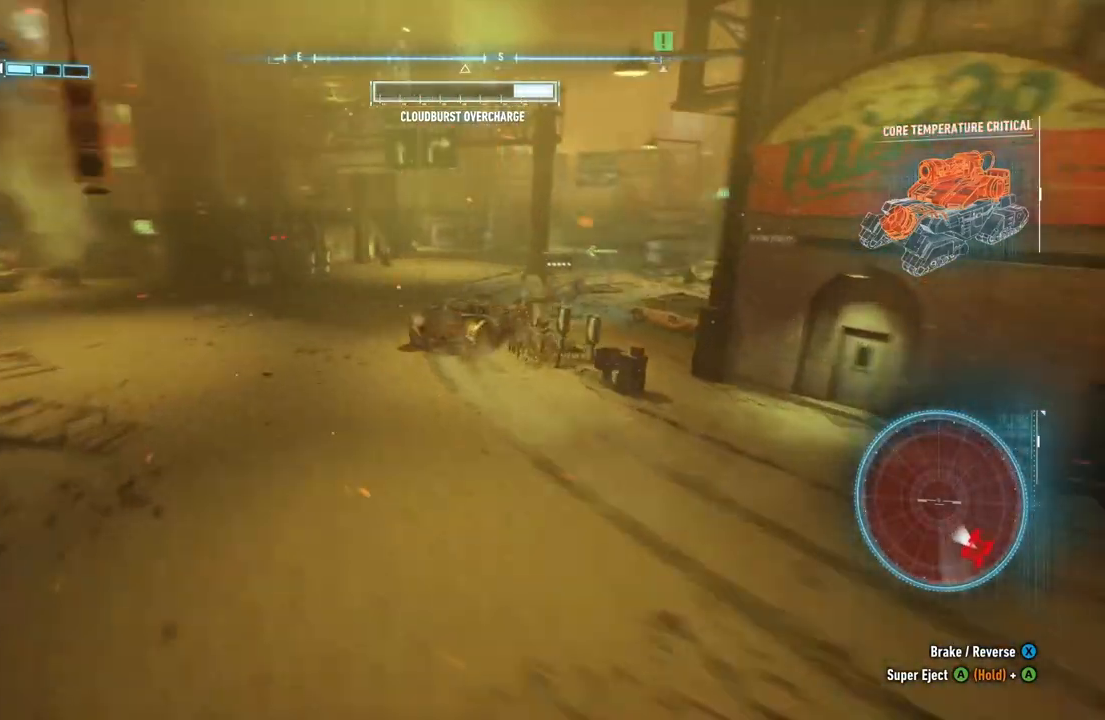
{"buttons": ["R2"], "left_stick": "up-left", "right_stick": "center", "events": []}
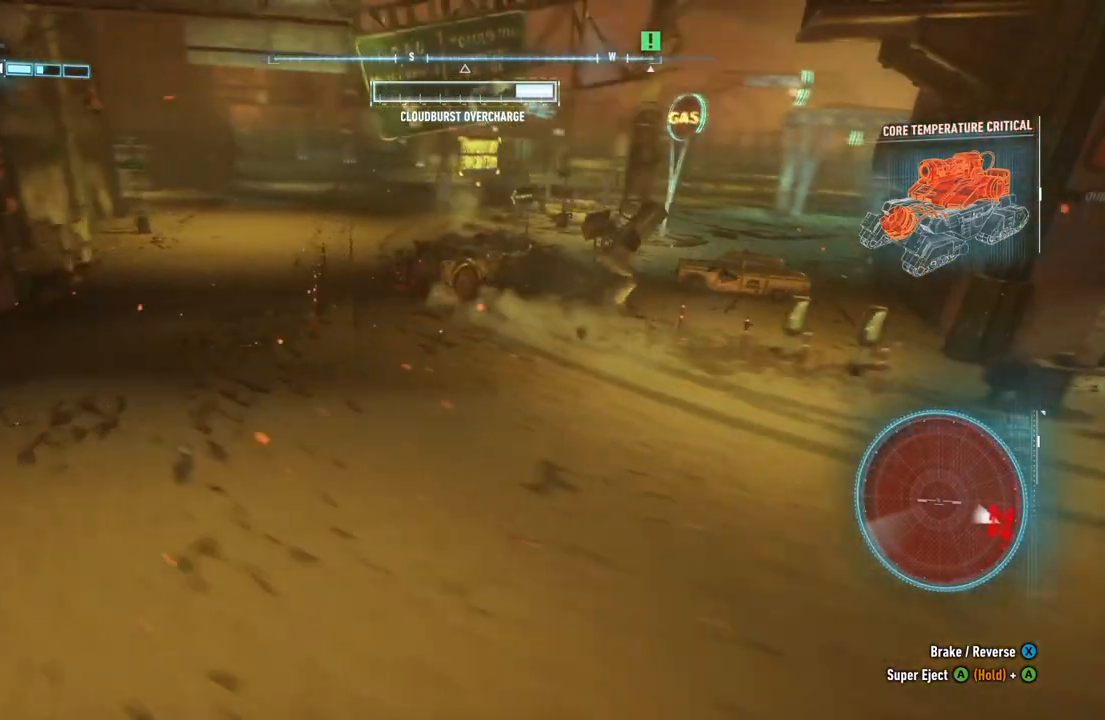
{"buttons": ["R2"], "left_stick": "up", "right_stick": "center", "events": [[333, "left_stick", "up"]]}
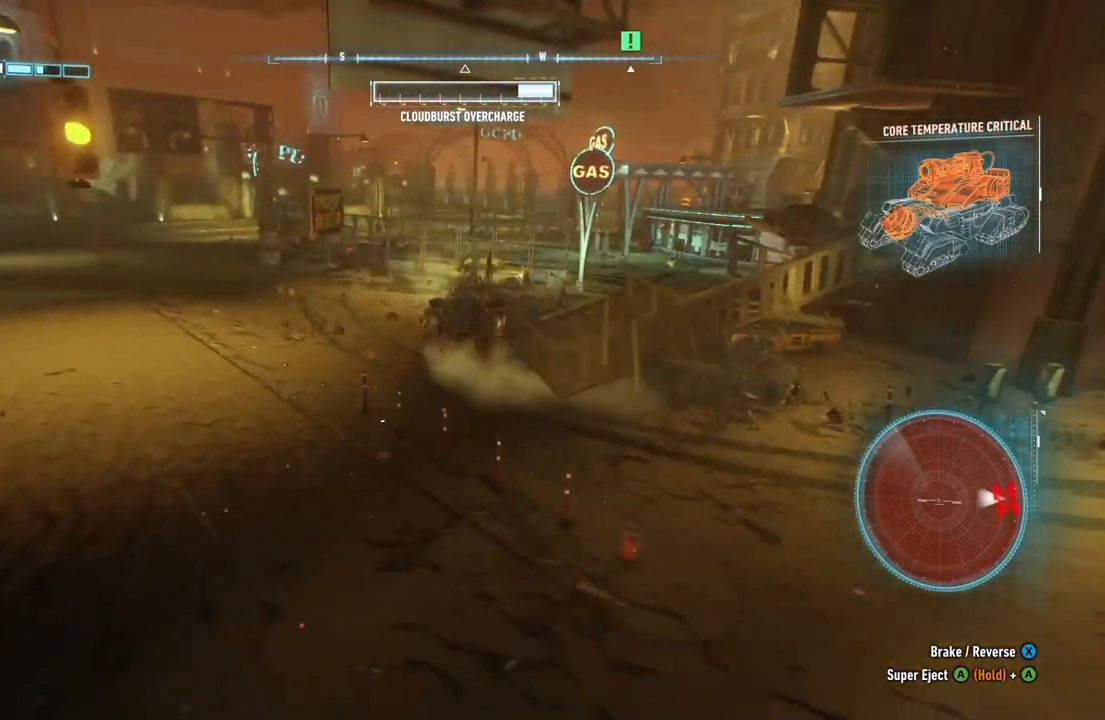
{"buttons": ["Y", "R2"], "left_stick": "up", "right_stick": "center", "events": [[83, "left_stick", "up-right"], [317, "left_stick", "up"], [350, "Y", "down"]]}
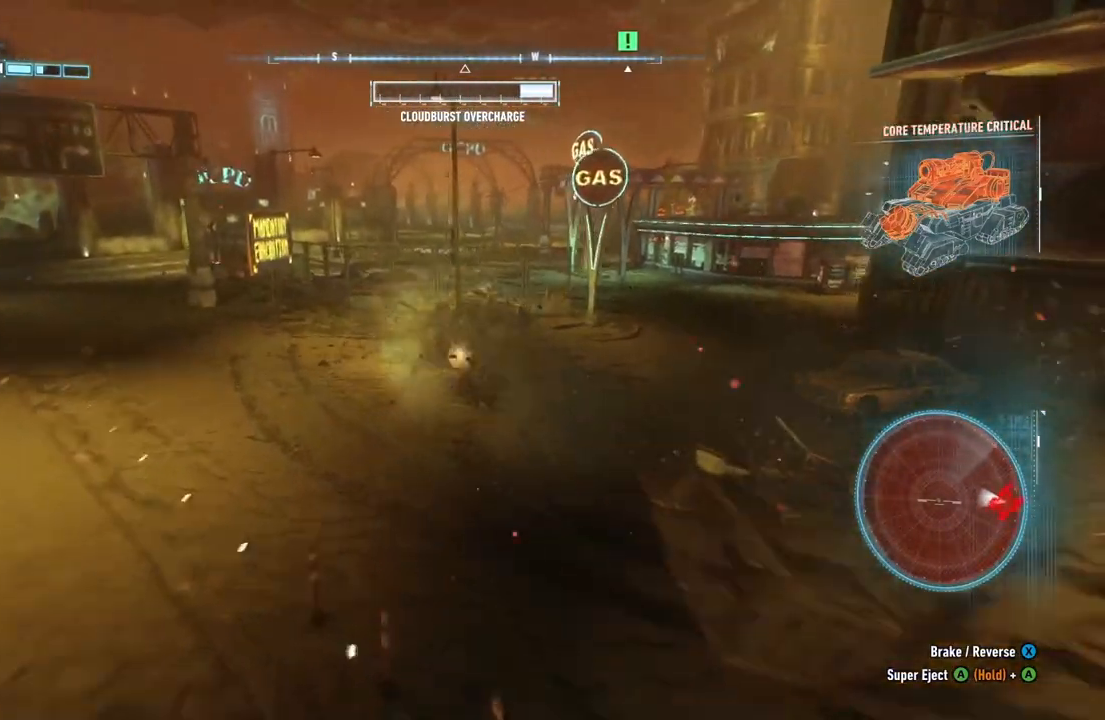
{"buttons": ["Y", "R2"], "left_stick": "up", "right_stick": "center", "events": []}
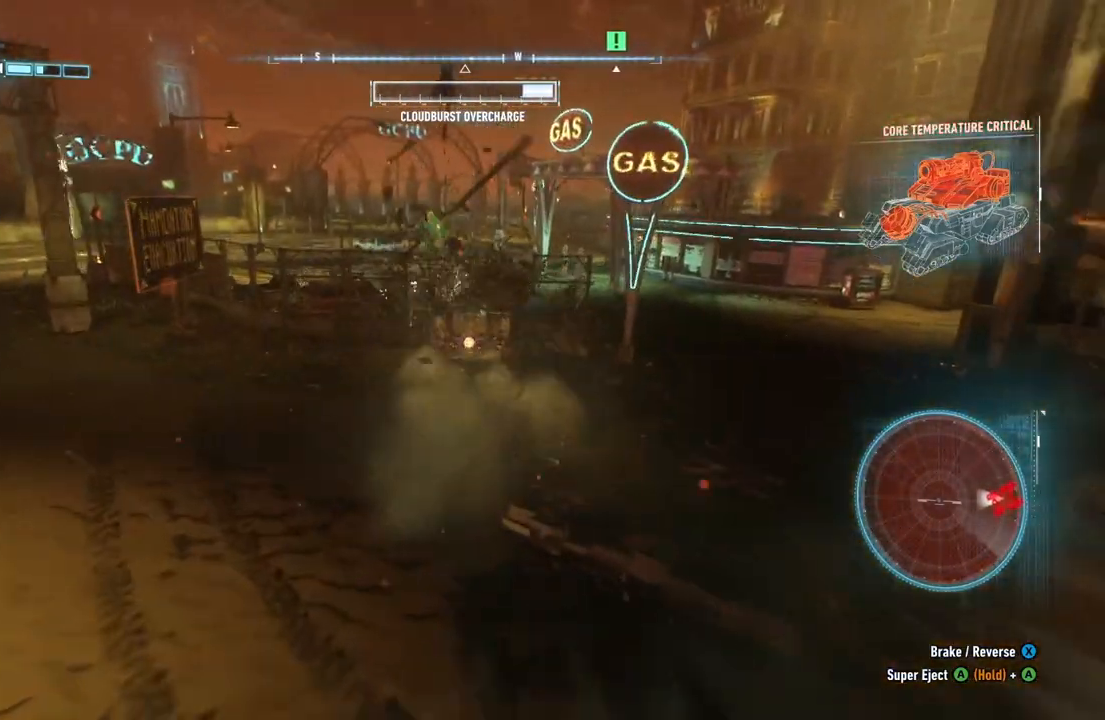
{"buttons": ["Y", "R2"], "left_stick": "up", "right_stick": "center", "events": []}
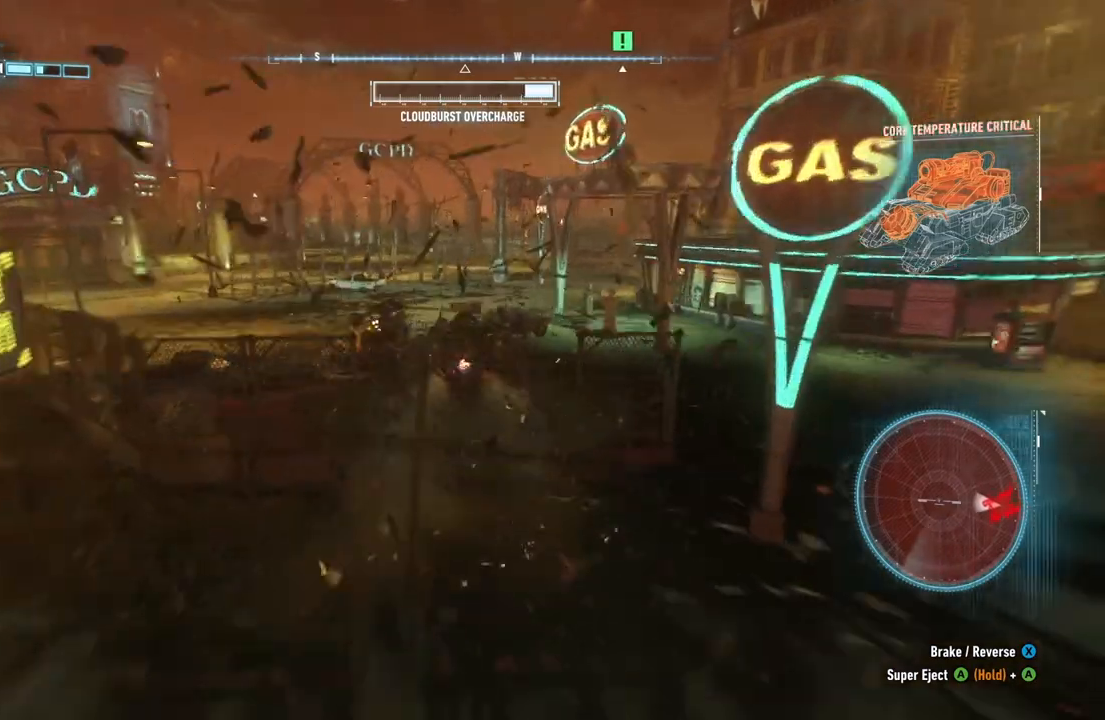
{"buttons": ["Y", "R2"], "left_stick": "up-right", "right_stick": "center", "events": [[283, "left_stick", "up-right"]]}
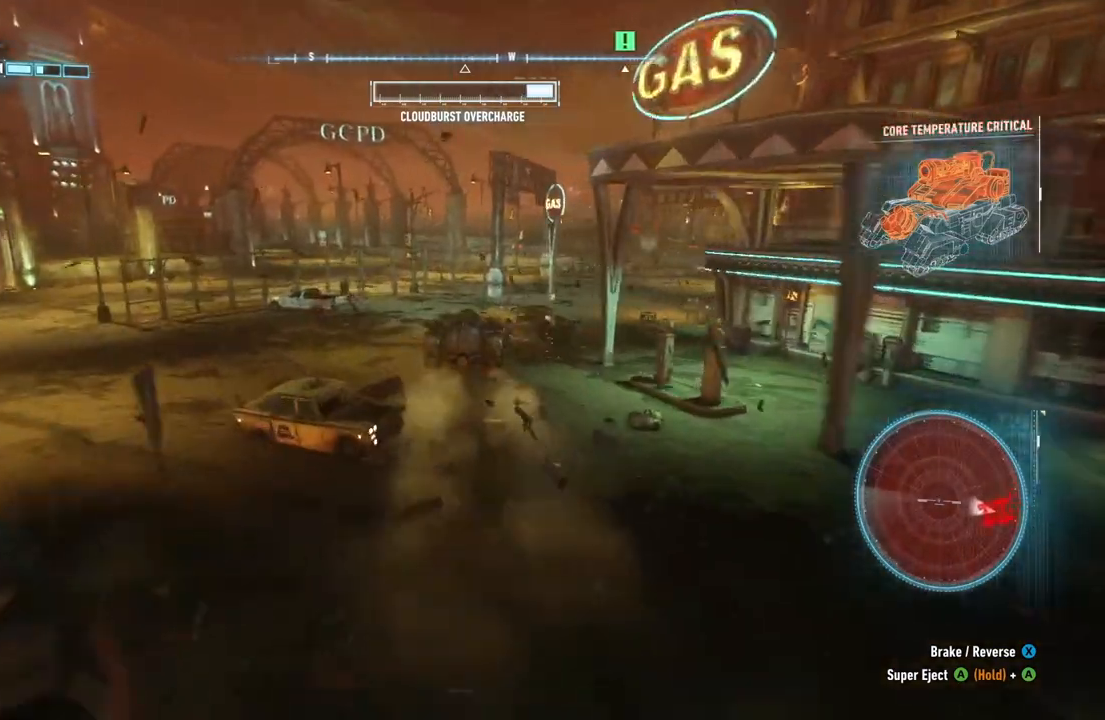
{"buttons": ["R2"], "left_stick": "up-right", "right_stick": "center", "events": [[283, "Y", "up"]]}
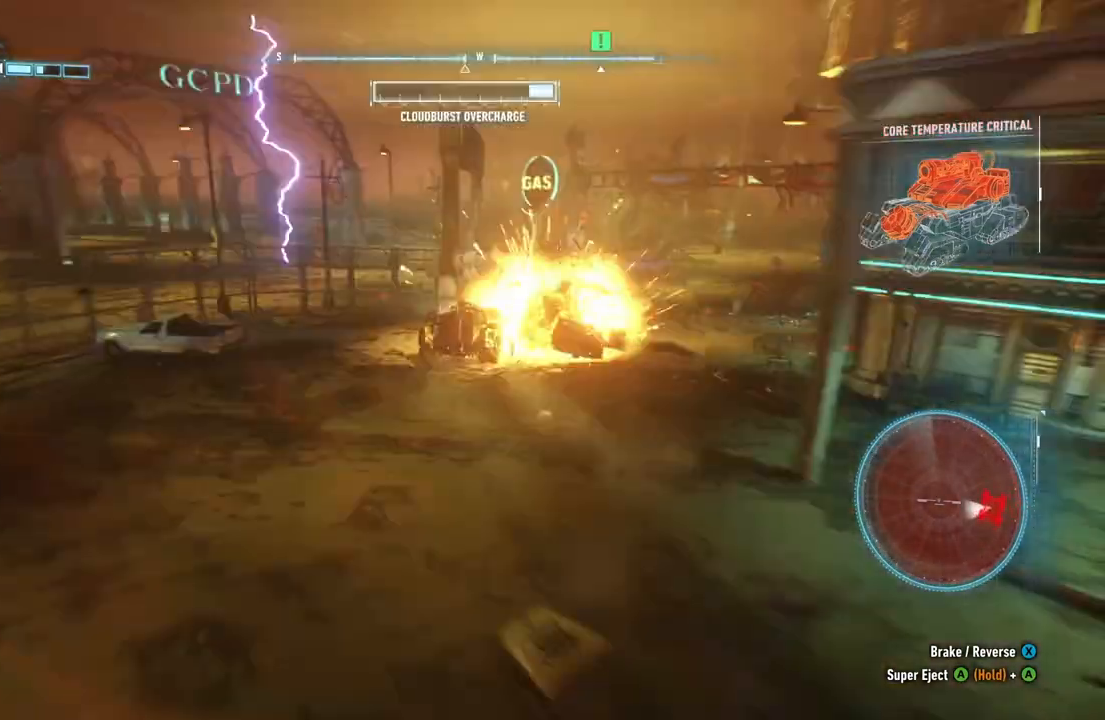
{"buttons": ["Y", "R2"], "left_stick": "up-right", "right_stick": "center", "events": [[467, "Y", "down"]]}
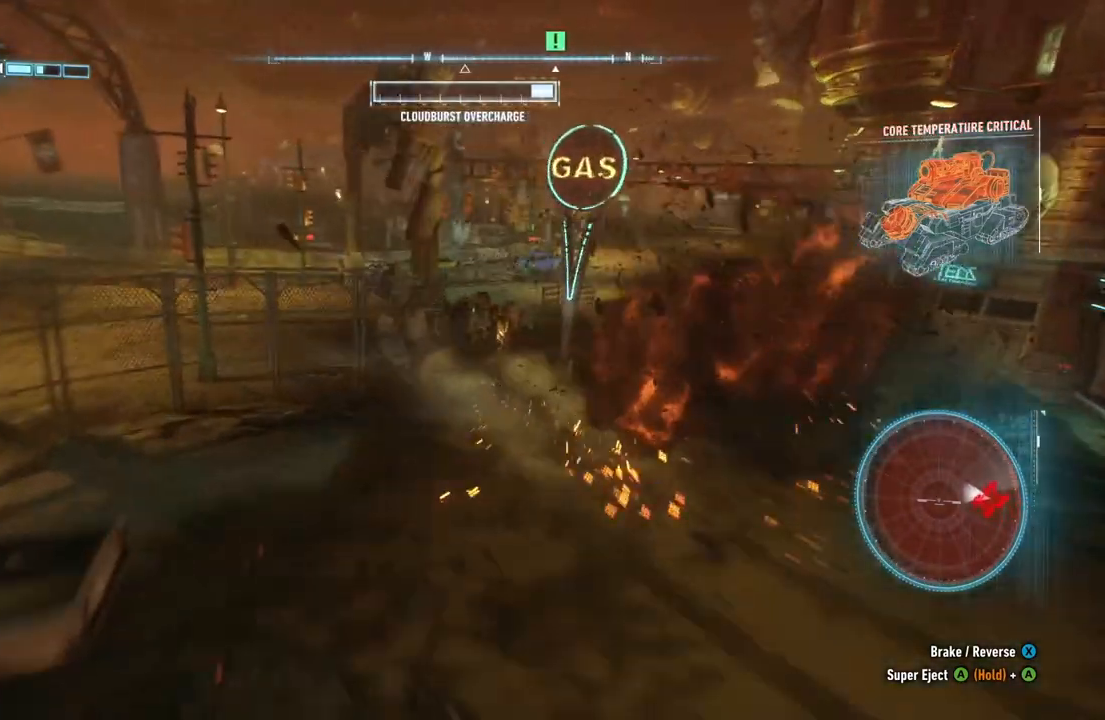
{"buttons": ["R2"], "left_stick": "up-right", "right_stick": "center", "events": [[317, "Y", "up"]]}
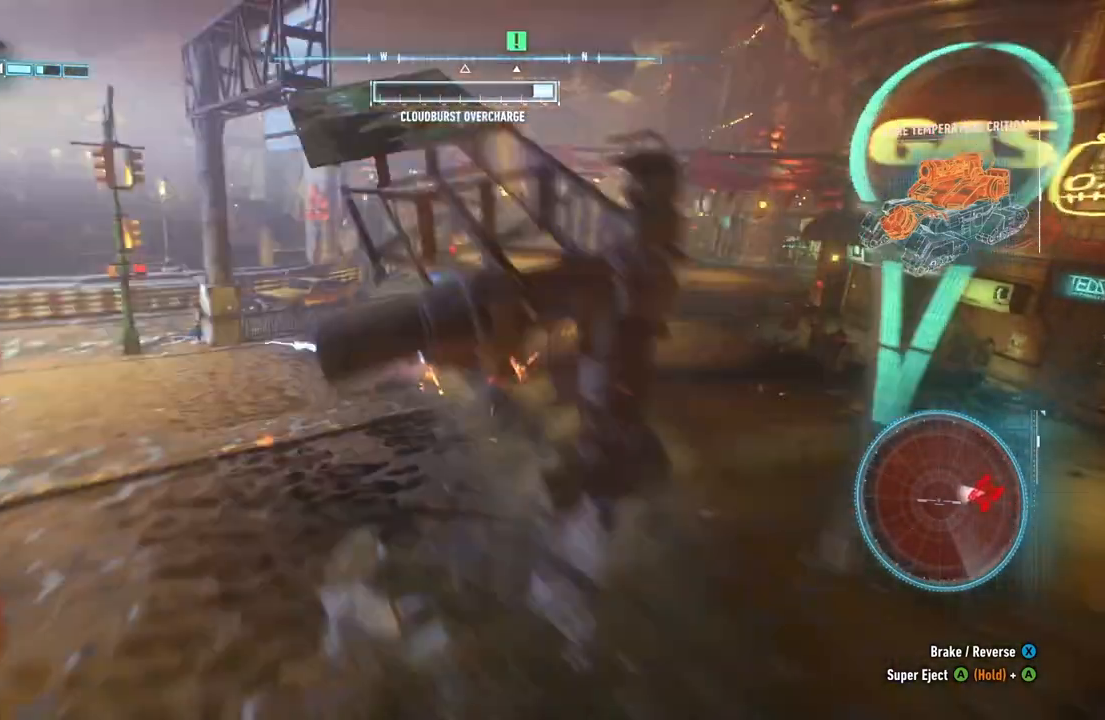
{"buttons": ["R2"], "left_stick": "up", "right_stick": "center", "events": [[133, "left_stick", "up"]]}
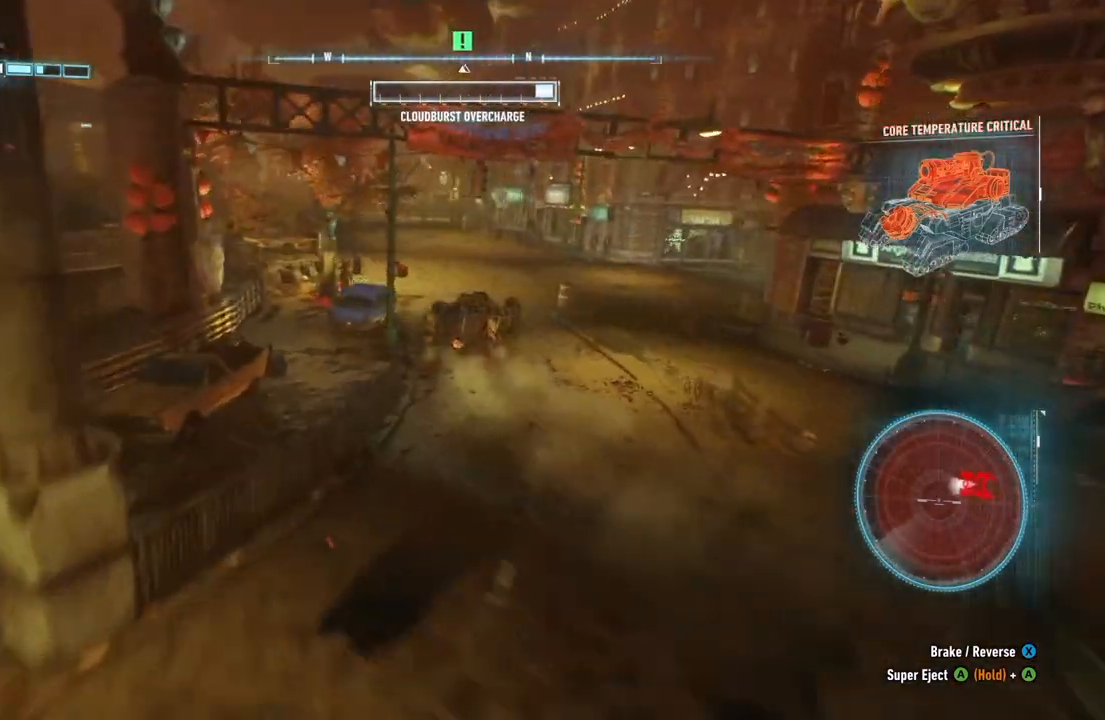
{"buttons": ["R2"], "left_stick": "up-left", "right_stick": "center", "events": [[100, "left_stick", "up-left"]]}
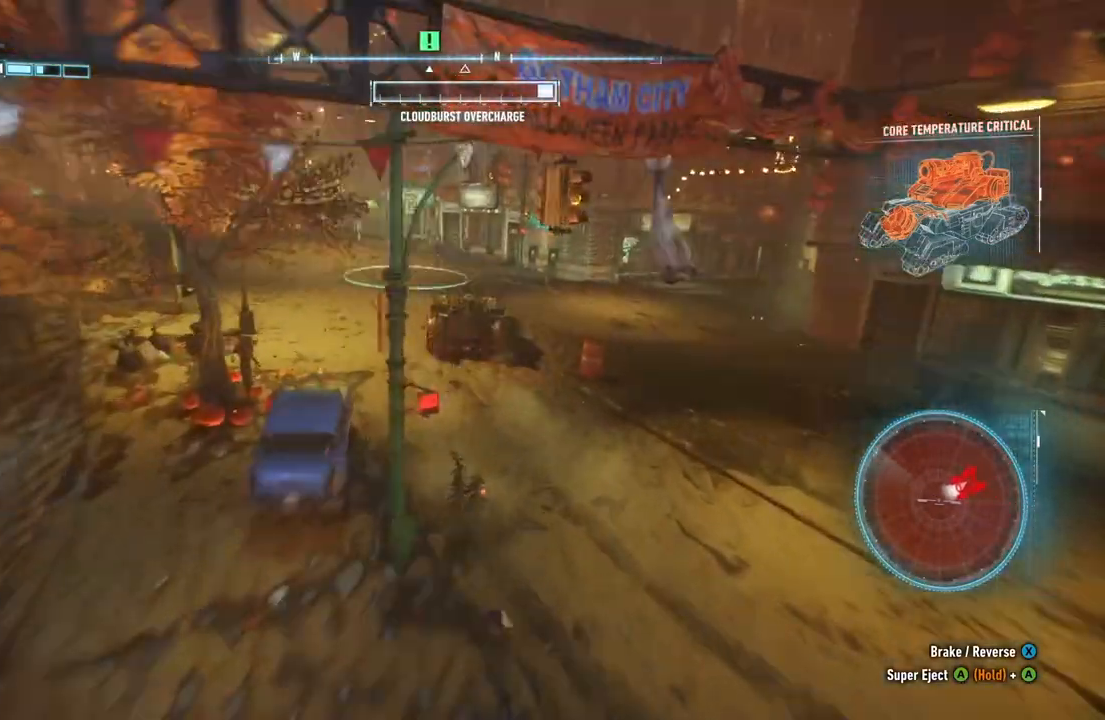
{"buttons": ["R2"], "left_stick": "up", "right_stick": "center", "events": [[500, "left_stick", "up"]]}
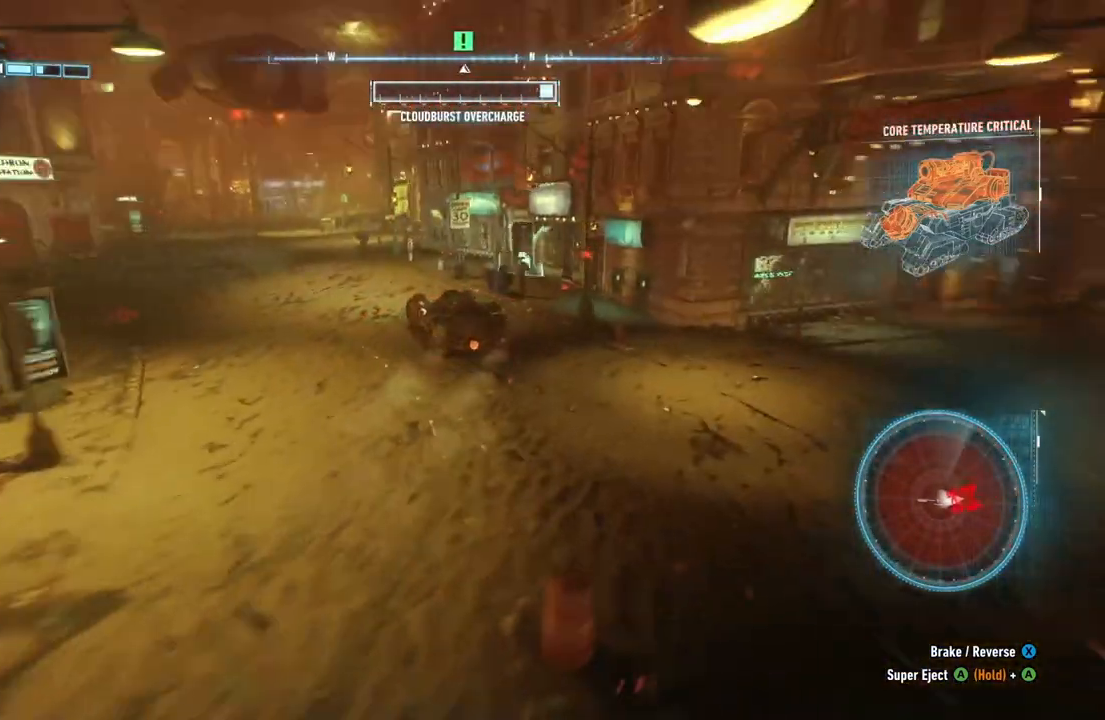
{"buttons": ["R2"], "left_stick": "up-right", "right_stick": "center", "events": [[350, "left_stick", "up-right"]]}
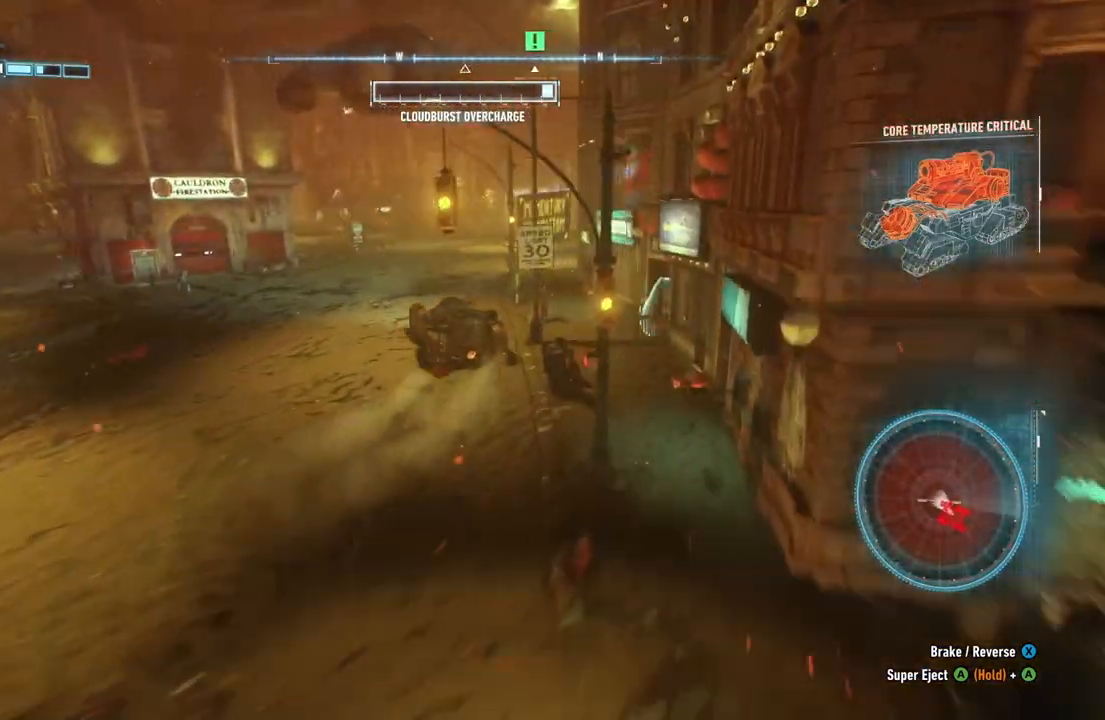
{"buttons": ["R2"], "left_stick": "up", "right_stick": "center", "events": [[450, "left_stick", "up"]]}